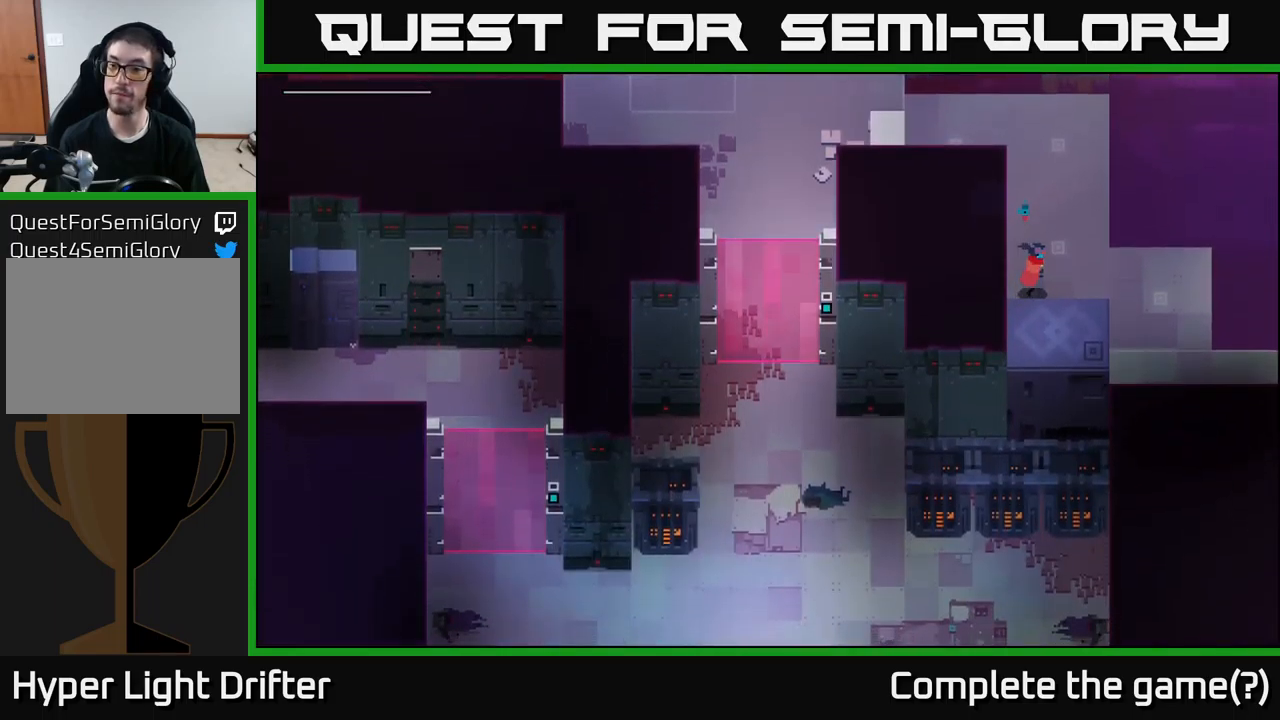
Gameplay with a controller (Xbox layout); each line is a JSON object with the inputs held at the frame after it. "events" lists button and stick changes between this image and that frame as [ms after this image, input, new state], when the widget could be followed in between.
{"buttons": [], "left_stick": "down-right", "right_stick": "center", "events": [[300, "left_stick", "down-right"]]}
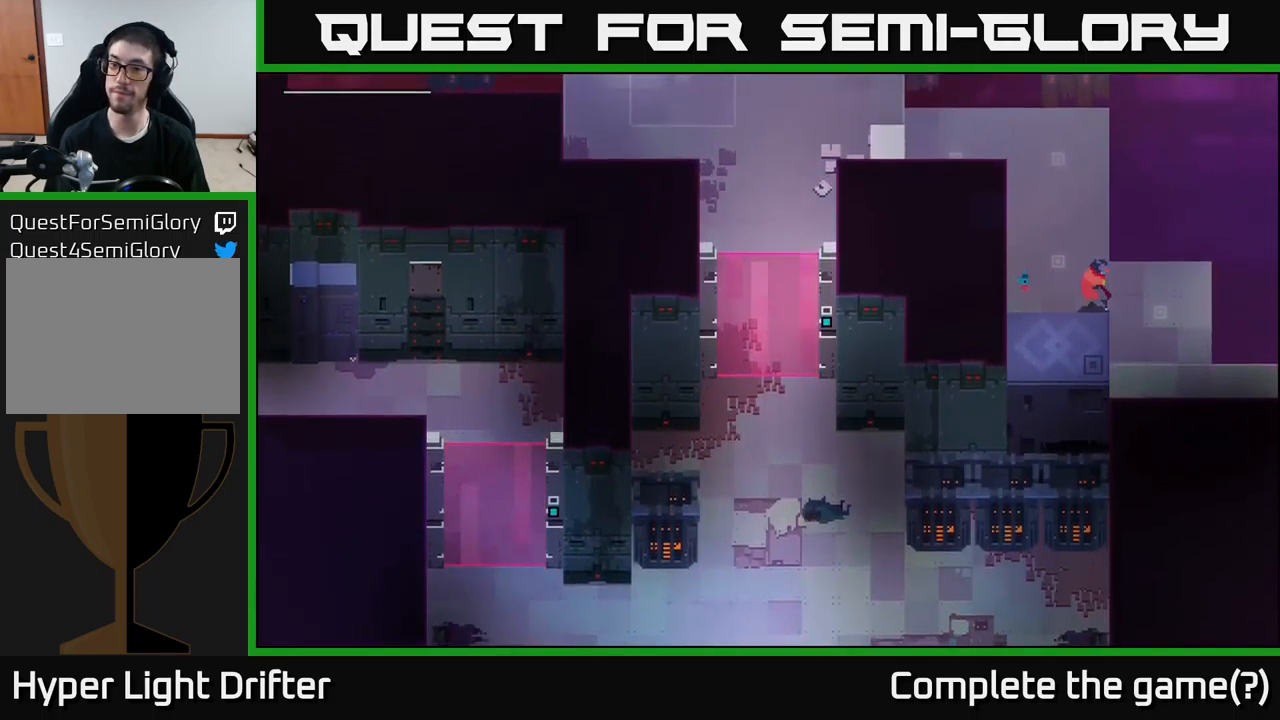
{"buttons": [], "left_stick": "down-right", "right_stick": "center", "events": [[183, "left_stick", "right"], [500, "left_stick", "down-right"]]}
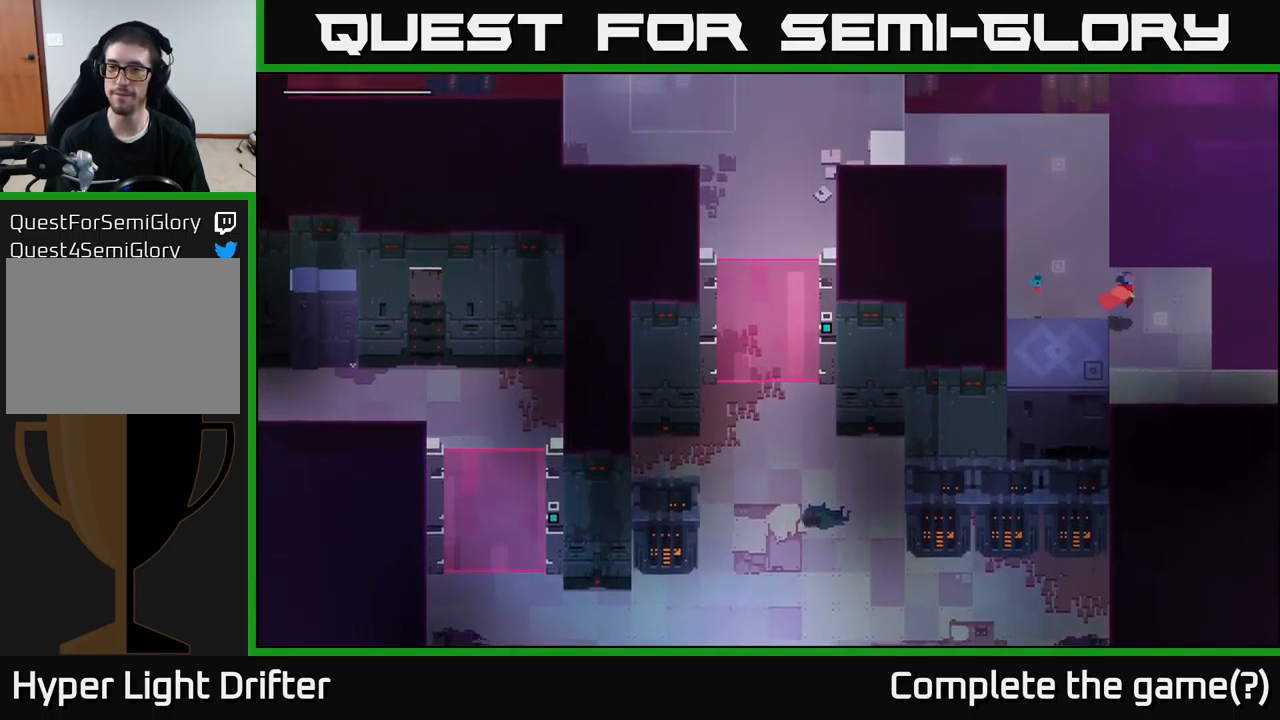
{"buttons": [], "left_stick": "right", "right_stick": "center", "events": [[433, "left_stick", "right"]]}
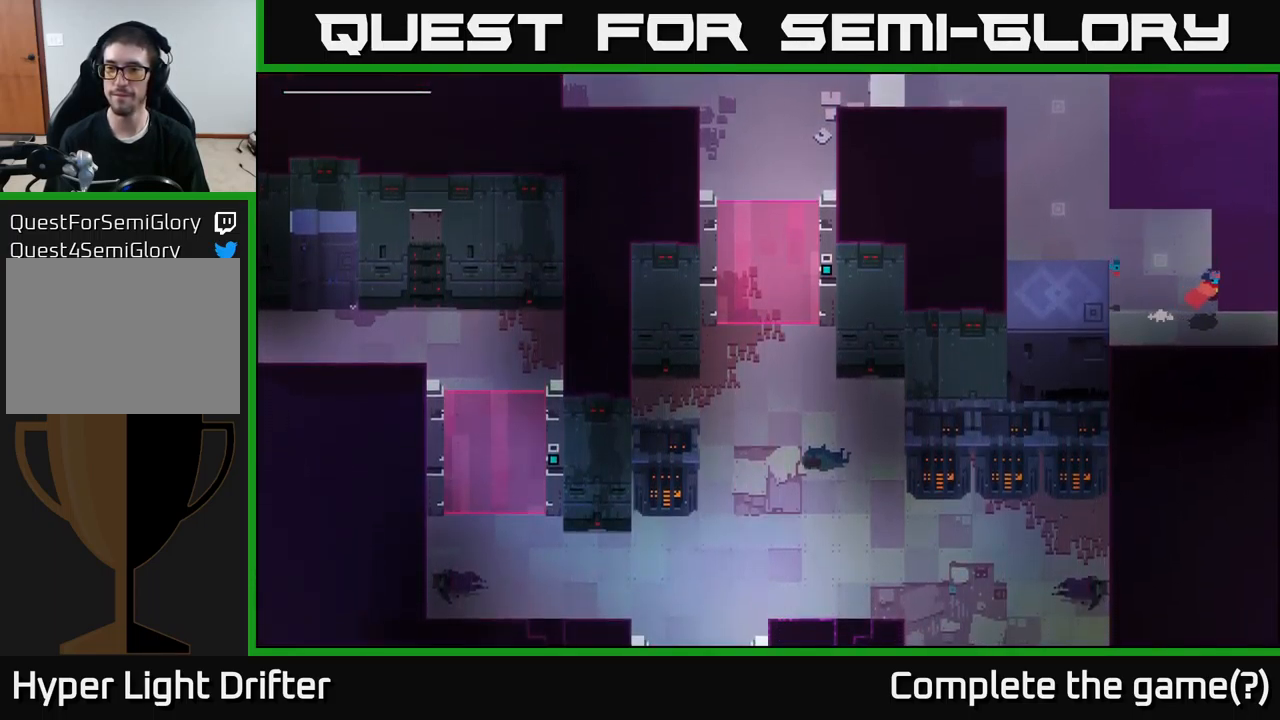
{"buttons": [], "left_stick": "right", "right_stick": "center", "events": [[233, "left_stick", "down-right"], [333, "left_stick", "right"]]}
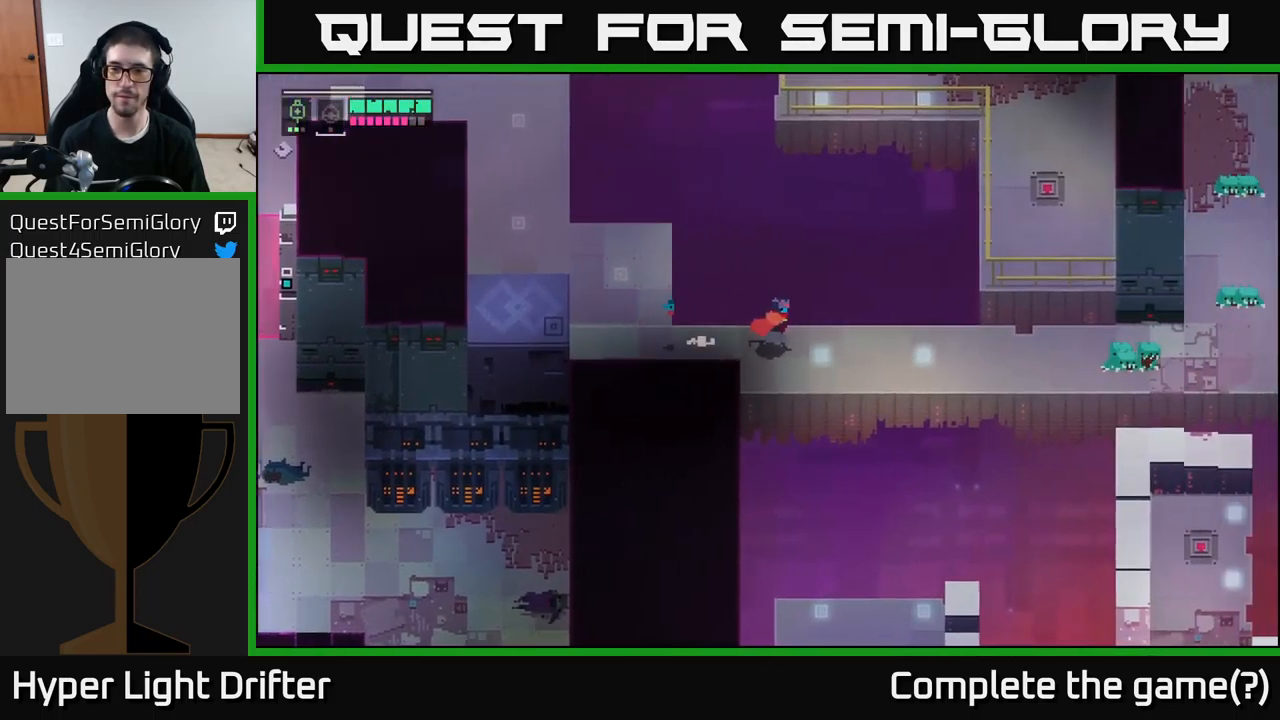
{"buttons": [], "left_stick": "right", "right_stick": "center", "events": []}
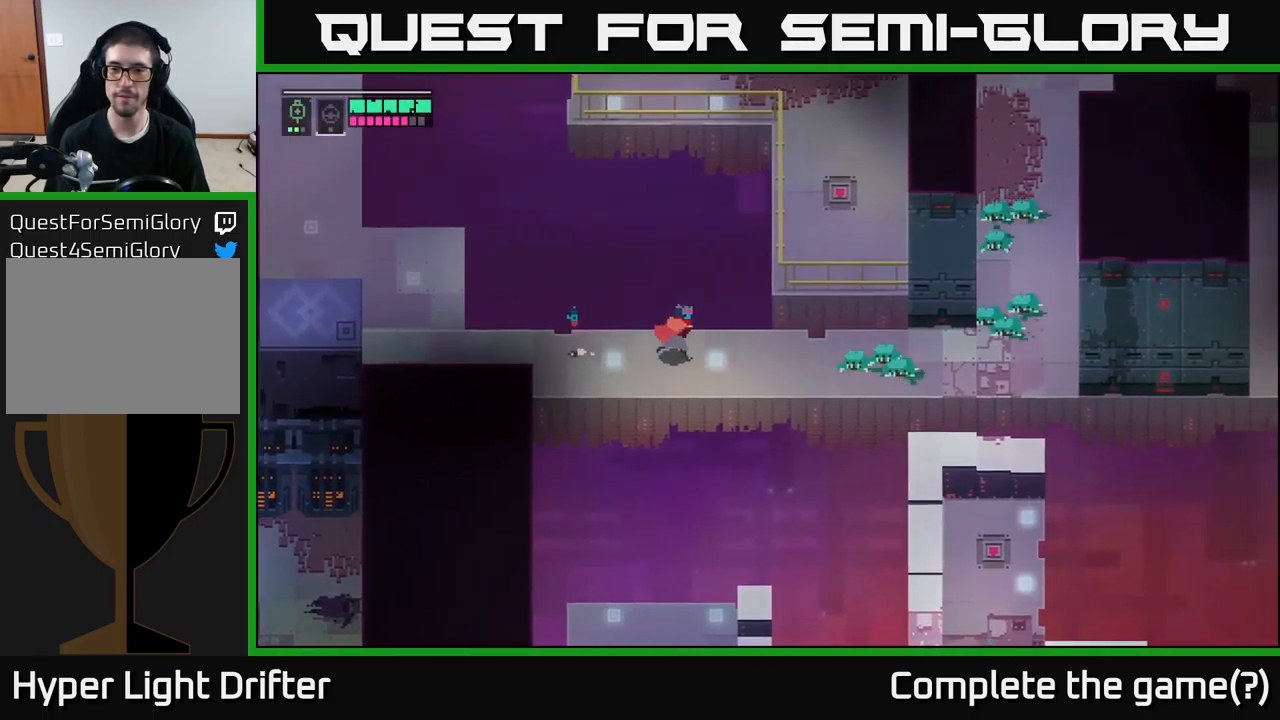
{"buttons": ["X"], "left_stick": "right", "right_stick": "center", "events": [[467, "X", "down"]]}
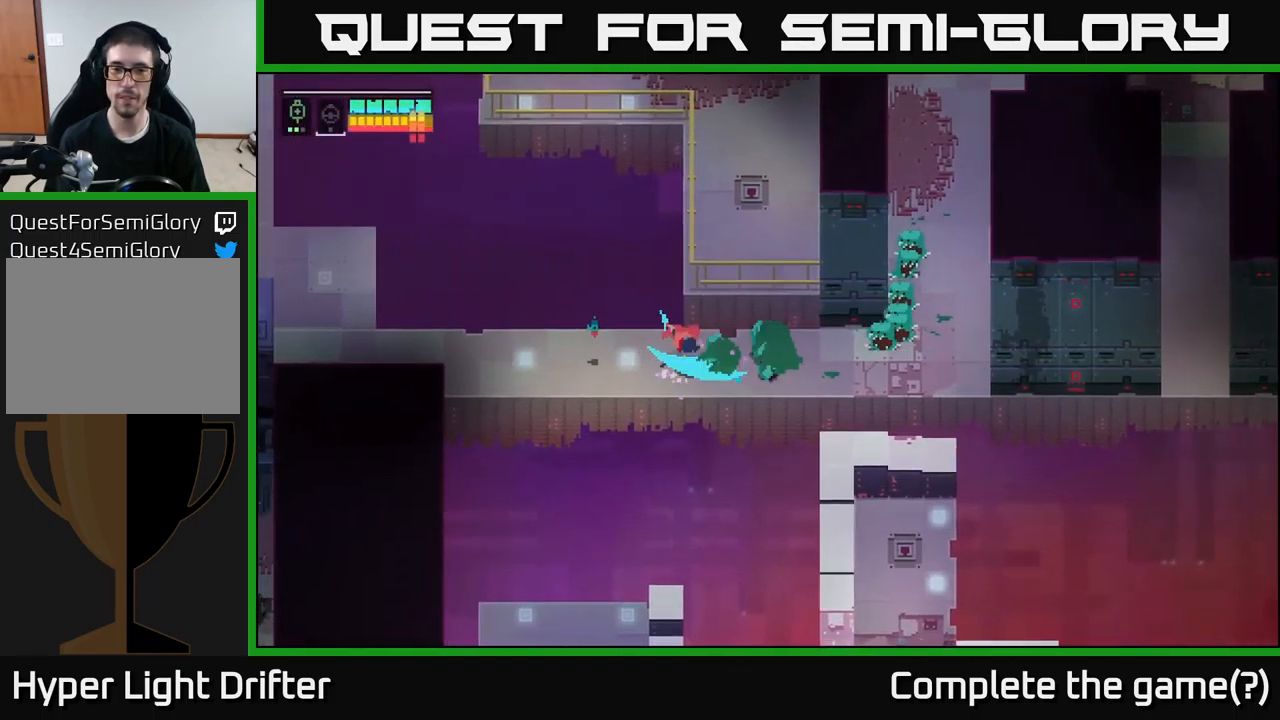
{"buttons": [], "left_stick": "center", "right_stick": "center", "events": [[67, "X", "up"], [100, "left_stick", "center"]]}
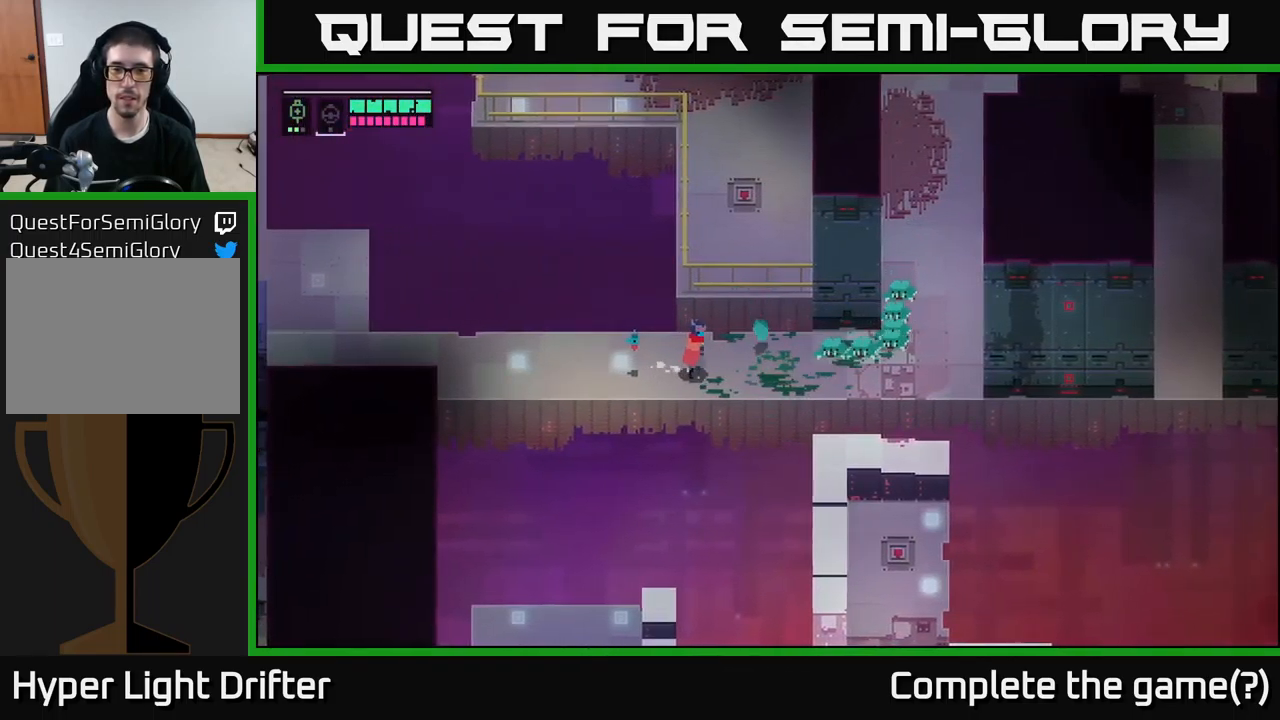
{"buttons": ["X"], "left_stick": "right", "right_stick": "center", "events": [[17, "left_stick", "right"], [400, "X", "down"]]}
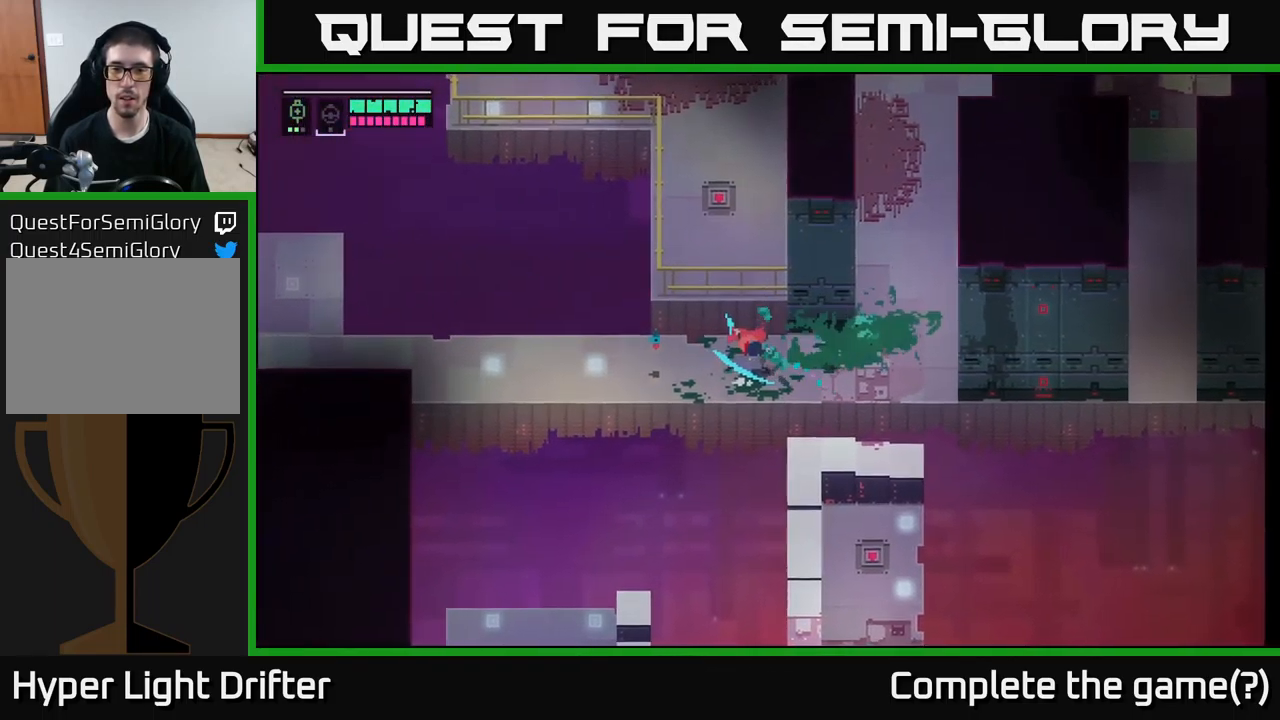
{"buttons": [], "left_stick": "right", "right_stick": "center", "events": [[33, "X", "up"], [300, "X", "down"], [433, "X", "up"]]}
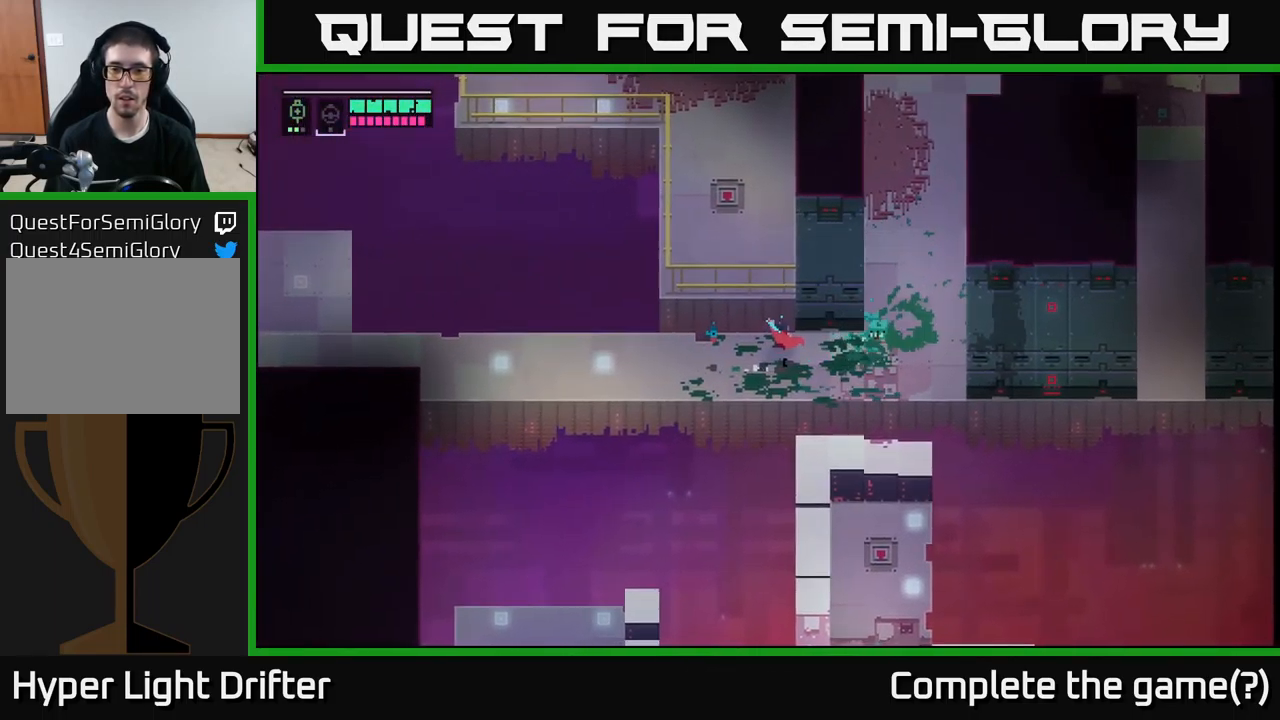
{"buttons": [], "left_stick": "right", "right_stick": "center", "events": [[67, "X", "down"], [117, "left_stick", "center"], [183, "X", "up"], [349, "left_stick", "right"], [383, "X", "down"], [499, "X", "up"]]}
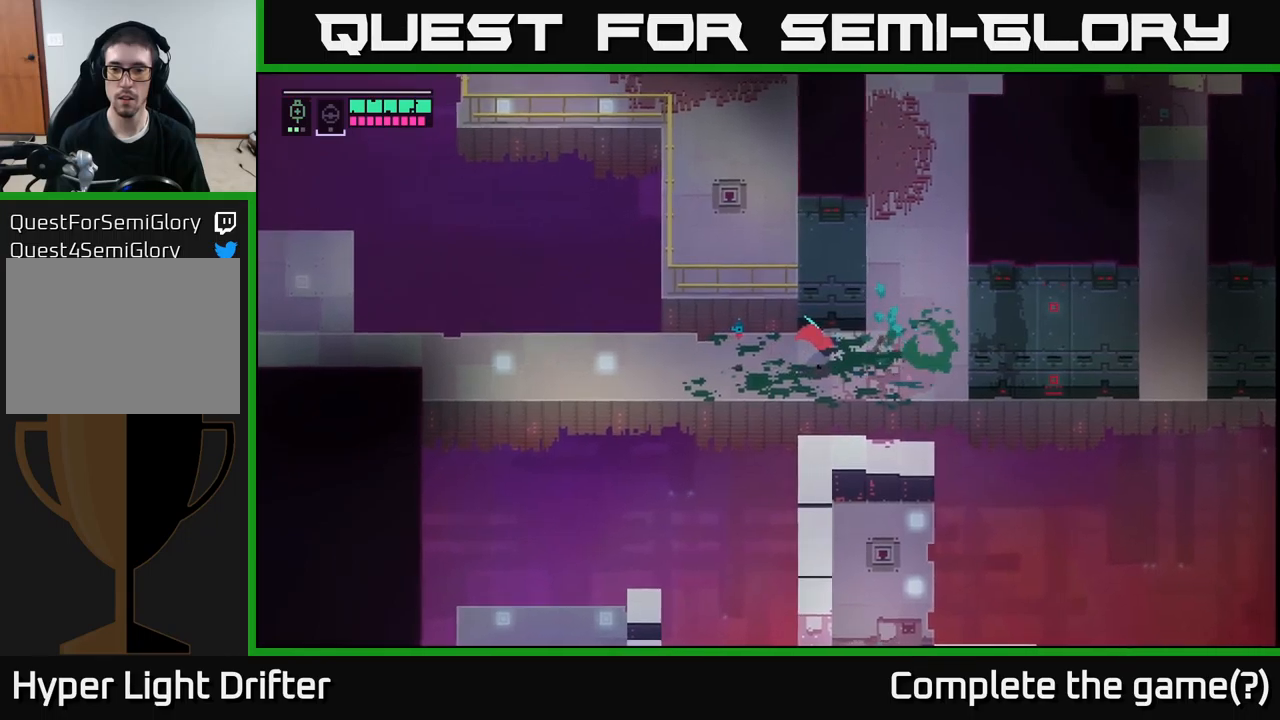
{"buttons": [], "left_stick": "right", "right_stick": "center", "events": [[67, "left_stick", "center"], [283, "left_stick", "right"]]}
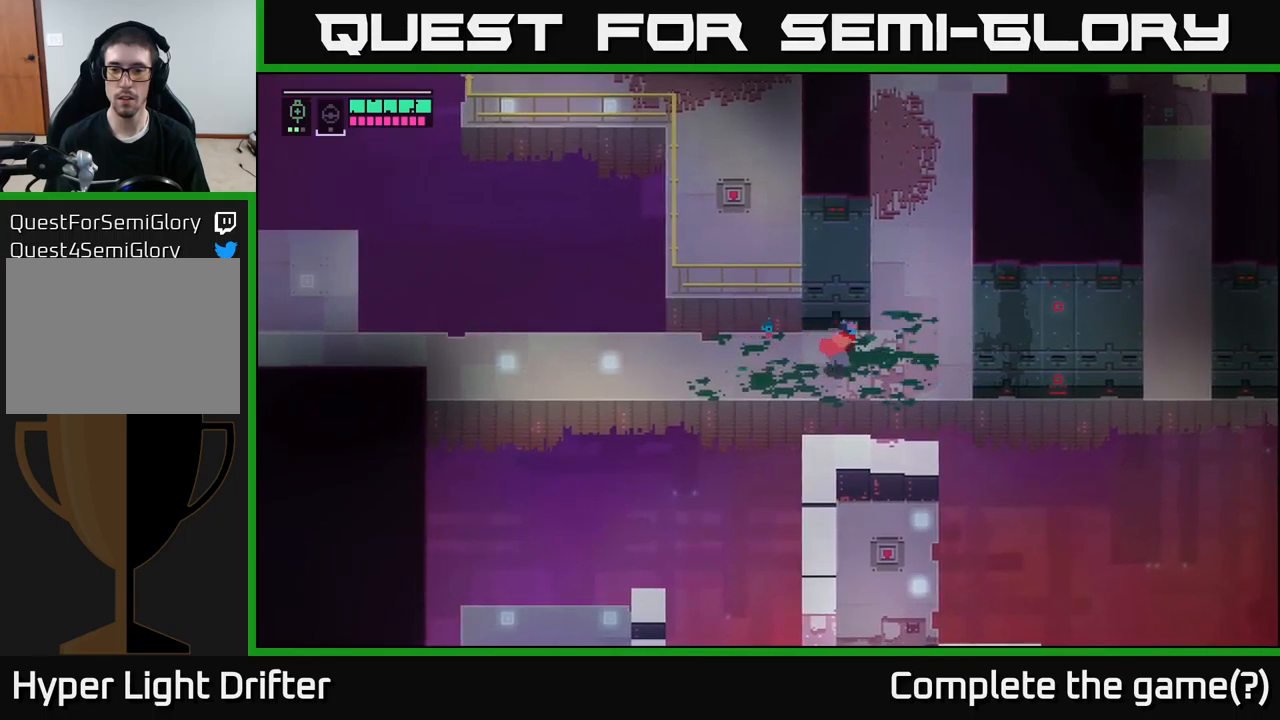
{"buttons": [], "left_stick": "up-right", "right_stick": "center", "events": [[333, "left_stick", "up-right"]]}
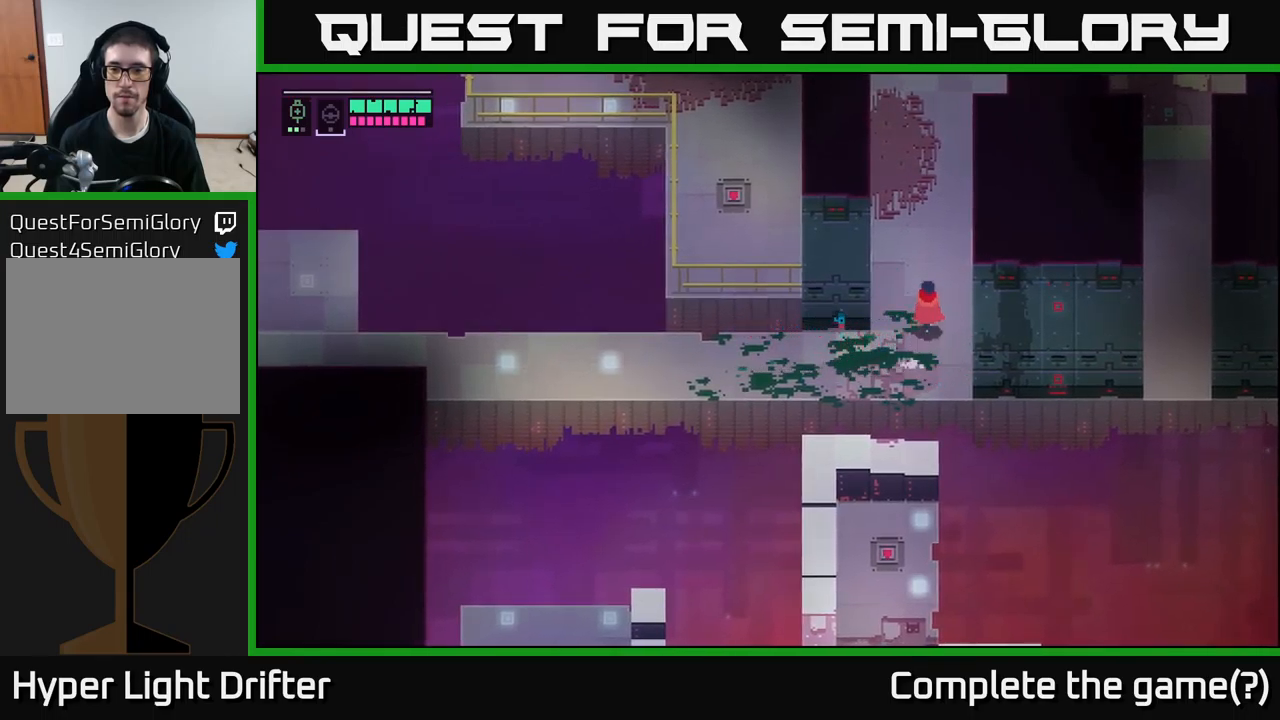
{"buttons": [], "left_stick": "up", "right_stick": "center", "events": [[17, "left_stick", "up"]]}
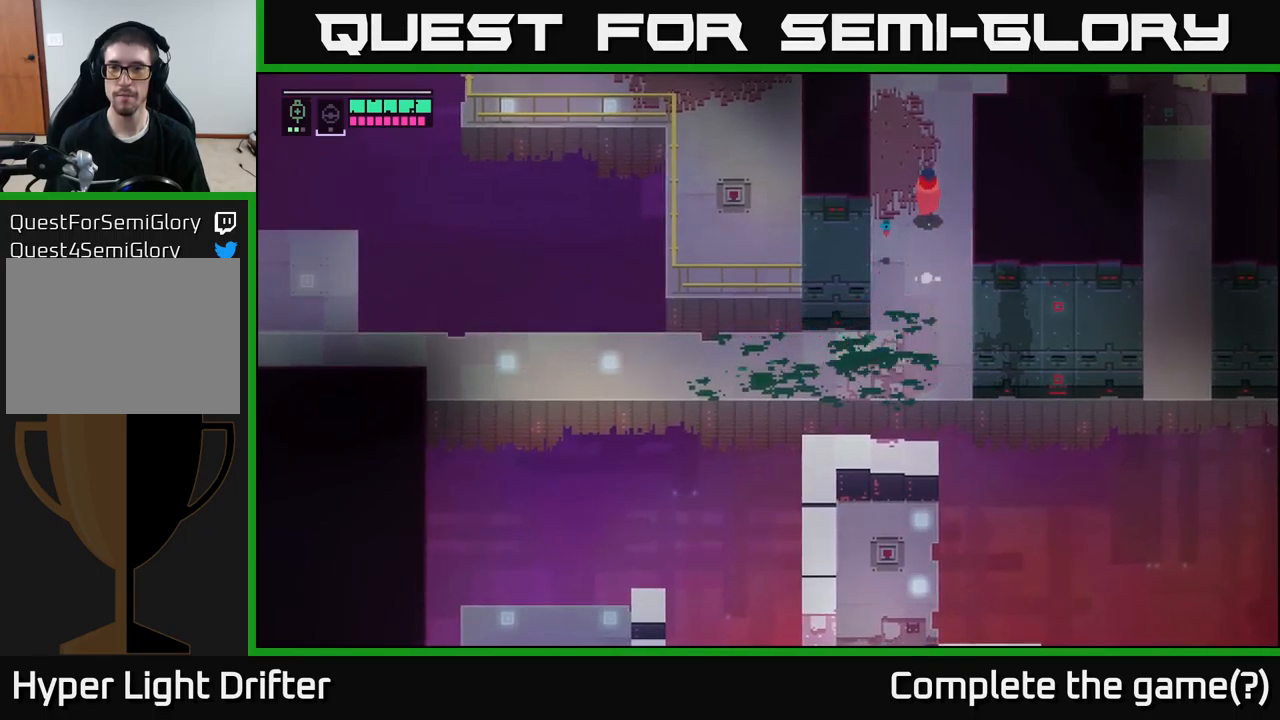
{"buttons": [], "left_stick": "up", "right_stick": "center", "events": []}
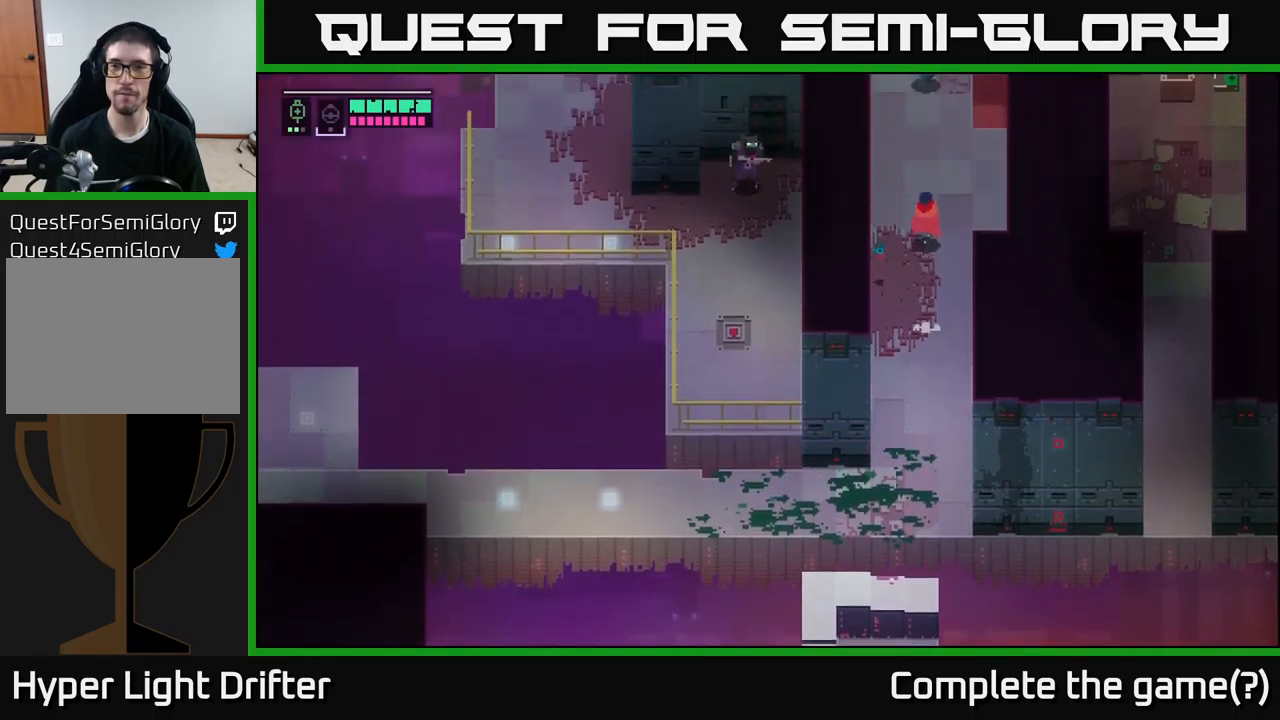
{"buttons": [], "left_stick": "center", "right_stick": "center", "events": [[150, "left_stick", "center"]]}
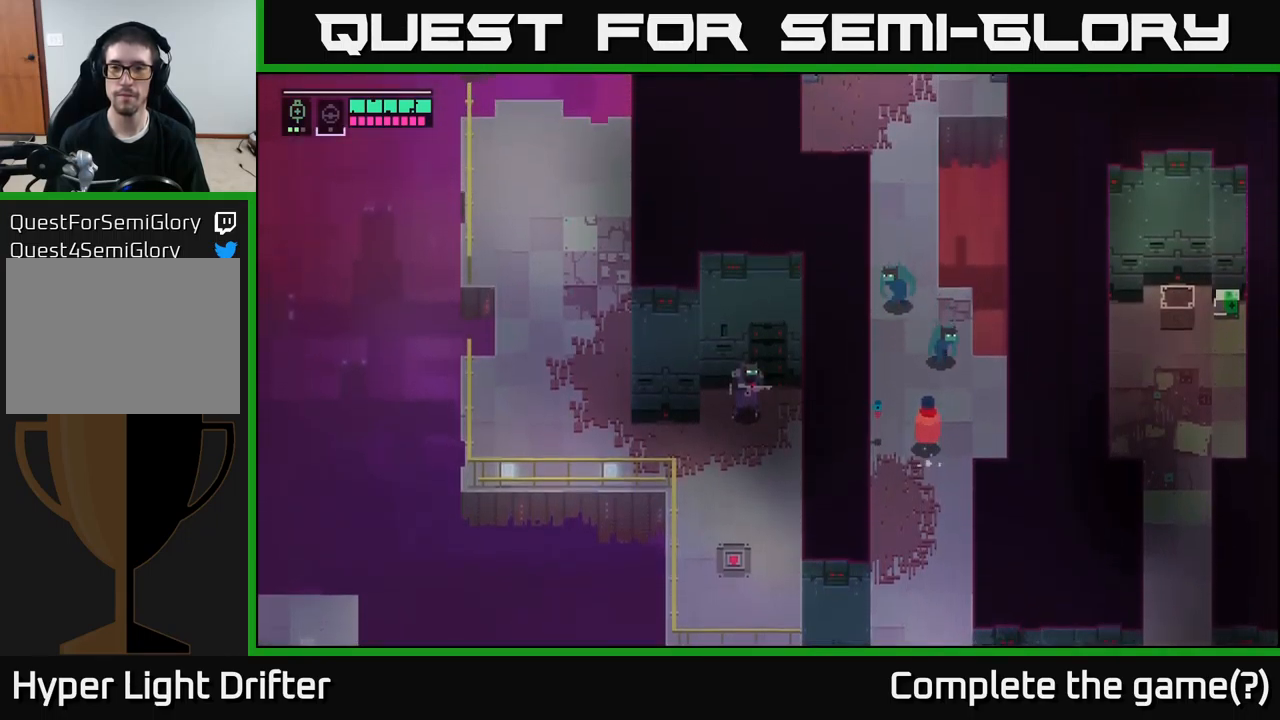
{"buttons": [], "left_stick": "up", "right_stick": "center", "events": [[33, "left_stick", "up"], [167, "X", "down"], [267, "left_stick", "up-left"], [317, "X", "up"], [500, "left_stick", "up"]]}
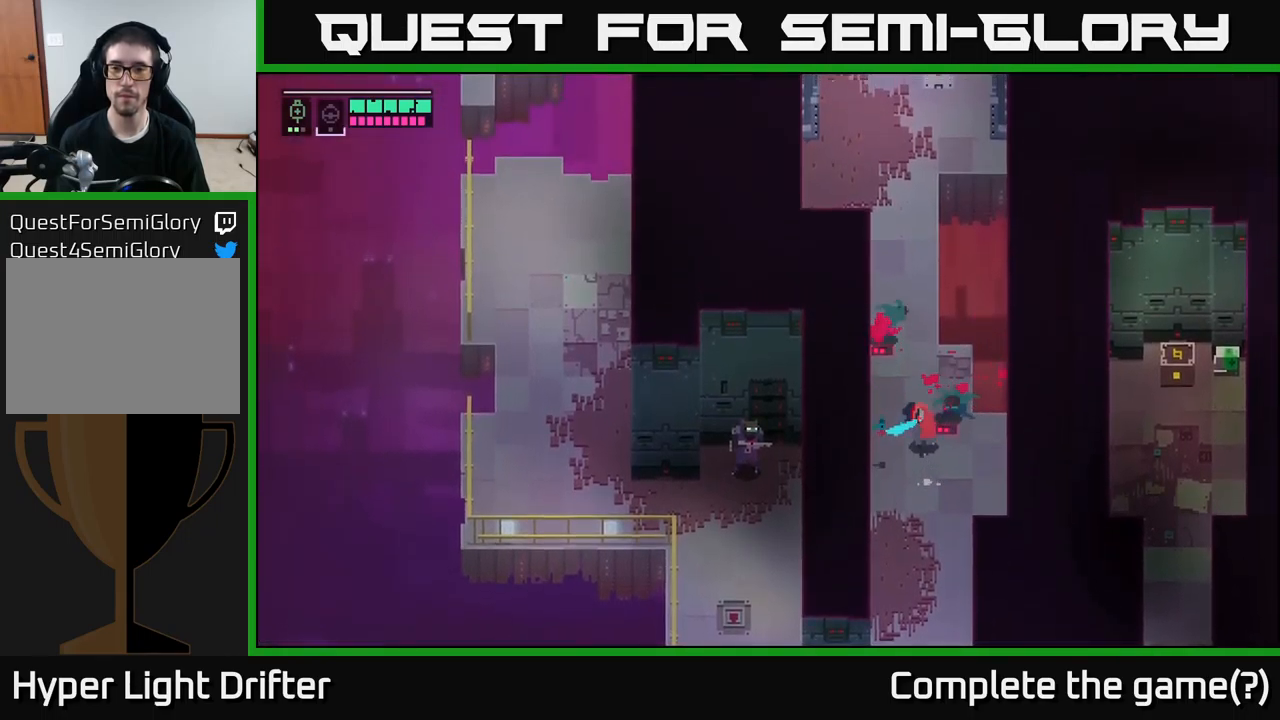
{"buttons": ["X"], "left_stick": "up", "right_stick": "center", "events": [[17, "X", "down"], [183, "X", "up"], [400, "X", "down"]]}
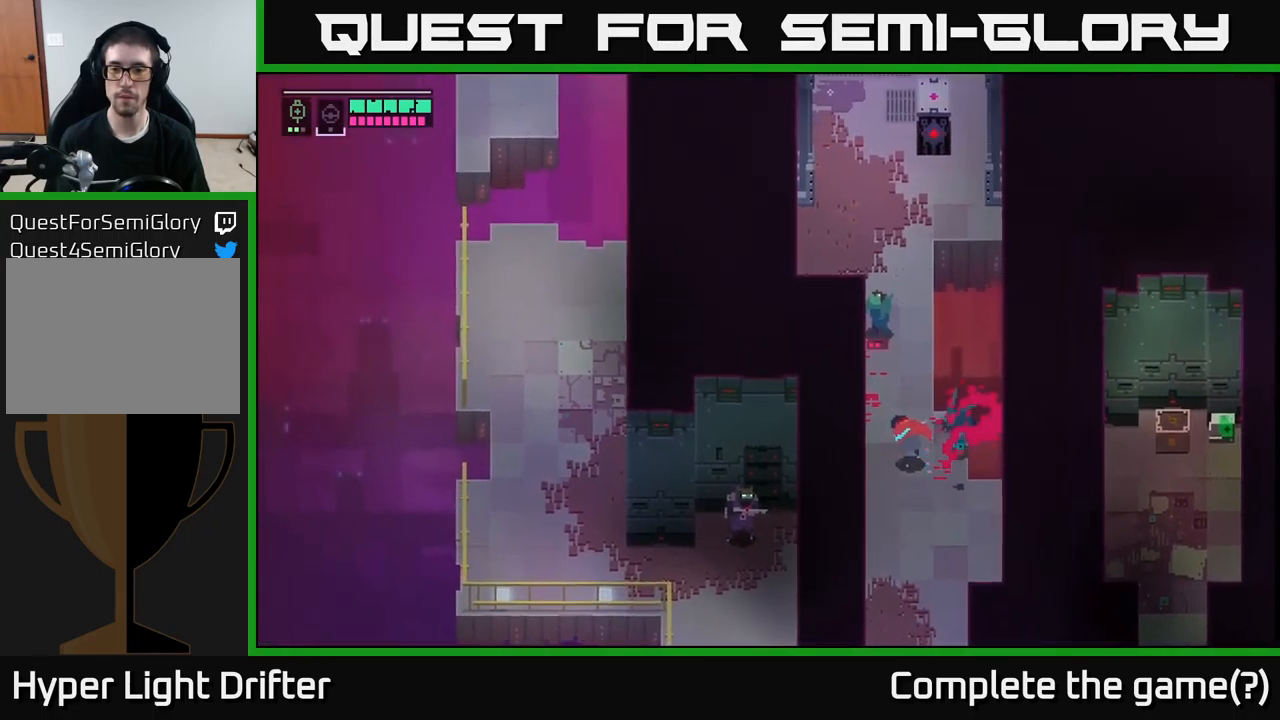
{"buttons": [], "left_stick": "down", "right_stick": "center", "events": [[67, "X", "up"], [233, "left_stick", "down"]]}
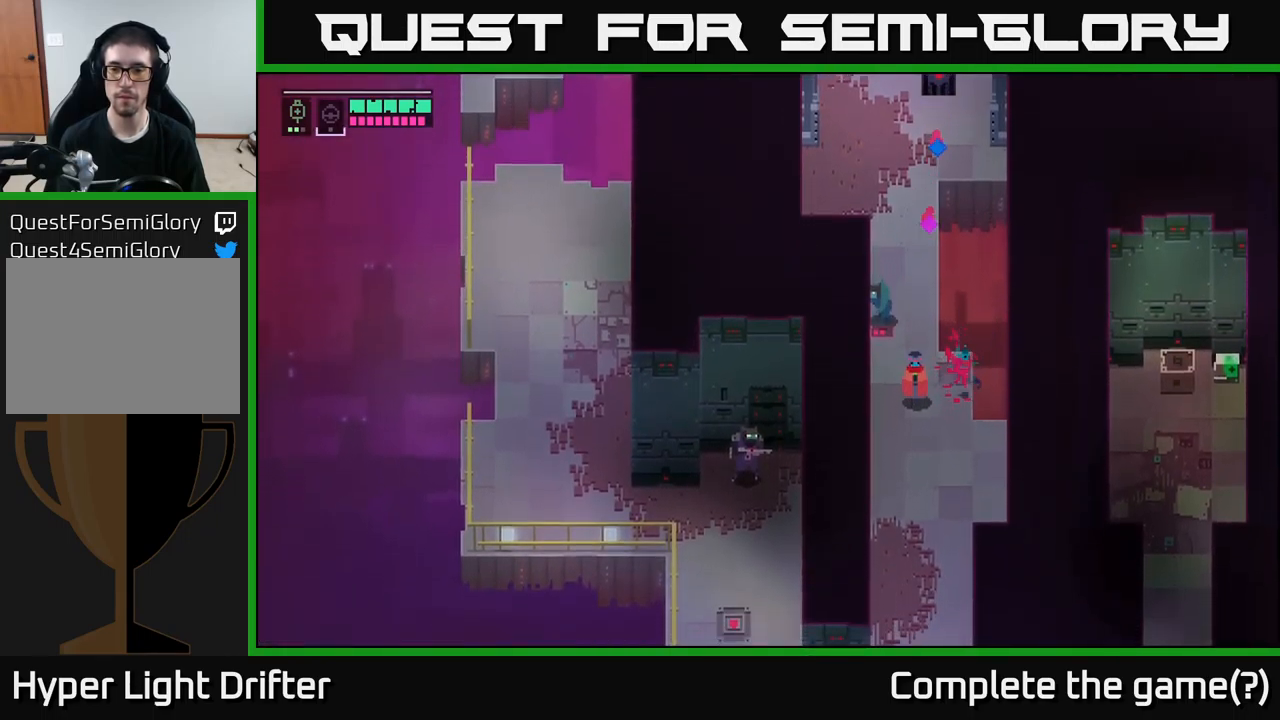
{"buttons": ["L2"], "left_stick": "down-right", "right_stick": "center", "events": [[100, "left_stick", "down-right"], [500, "L2", "down"]]}
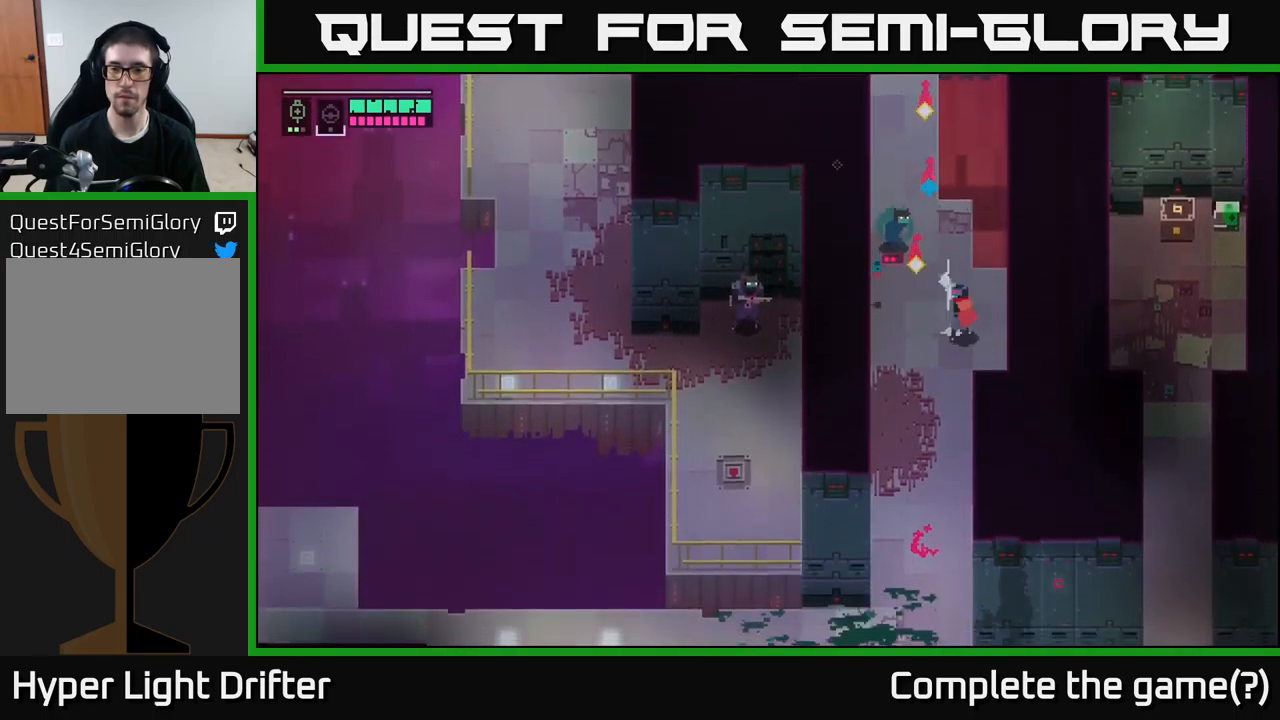
{"buttons": [], "left_stick": "right", "right_stick": "center", "events": [[33, "left_stick", "up-left"], [100, "R2", "down"], [200, "R2", "up"], [417, "L2", "up"], [450, "left_stick", "right"]]}
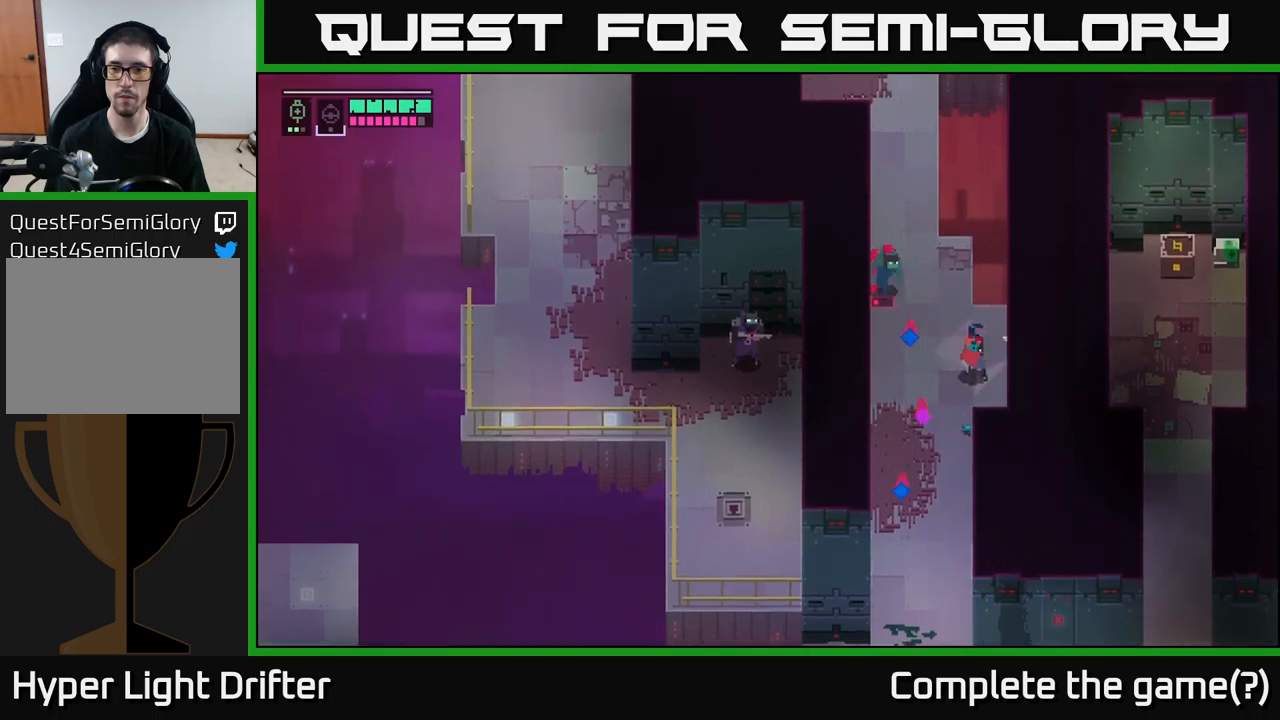
{"buttons": [], "left_stick": "up-left", "right_stick": "center", "events": [[67, "L2", "down"], [84, "left_stick", "up-left"], [217, "R2", "down"], [267, "R2", "up"], [350, "L2", "up"], [350, "left_stick", "center"], [467, "left_stick", "up-left"]]}
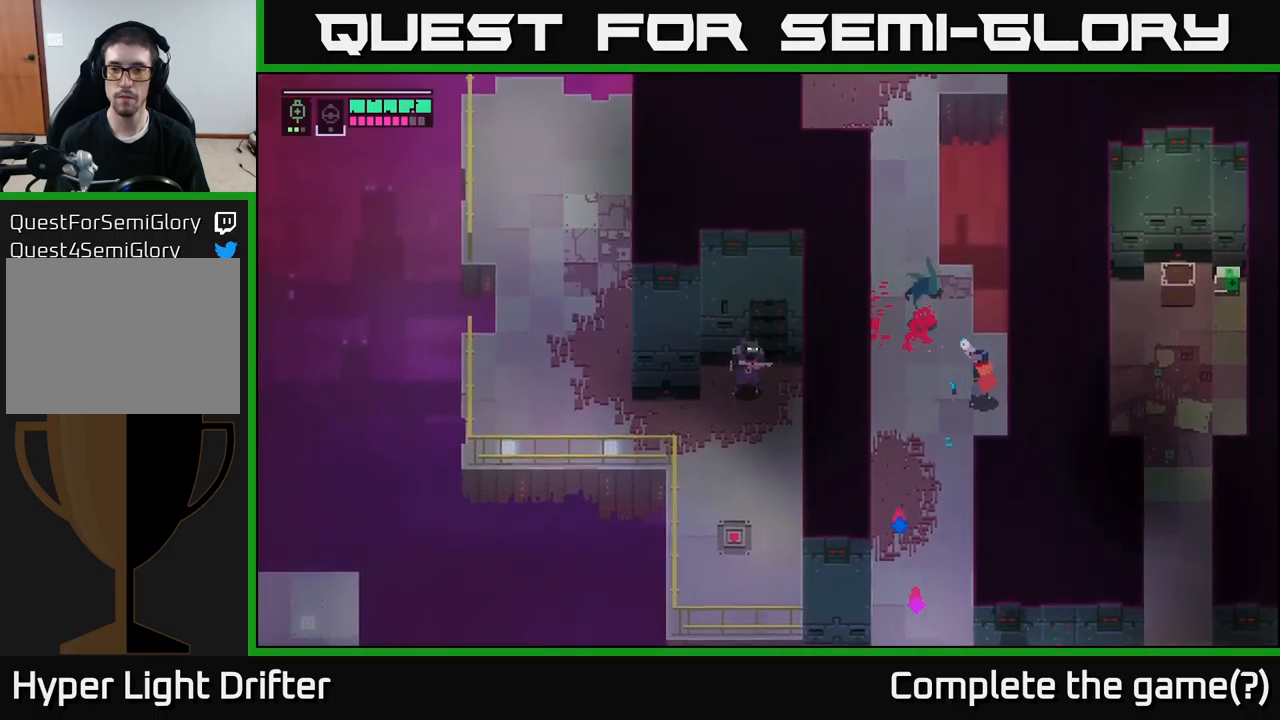
{"buttons": [], "left_stick": "up-left", "right_stick": "center", "events": []}
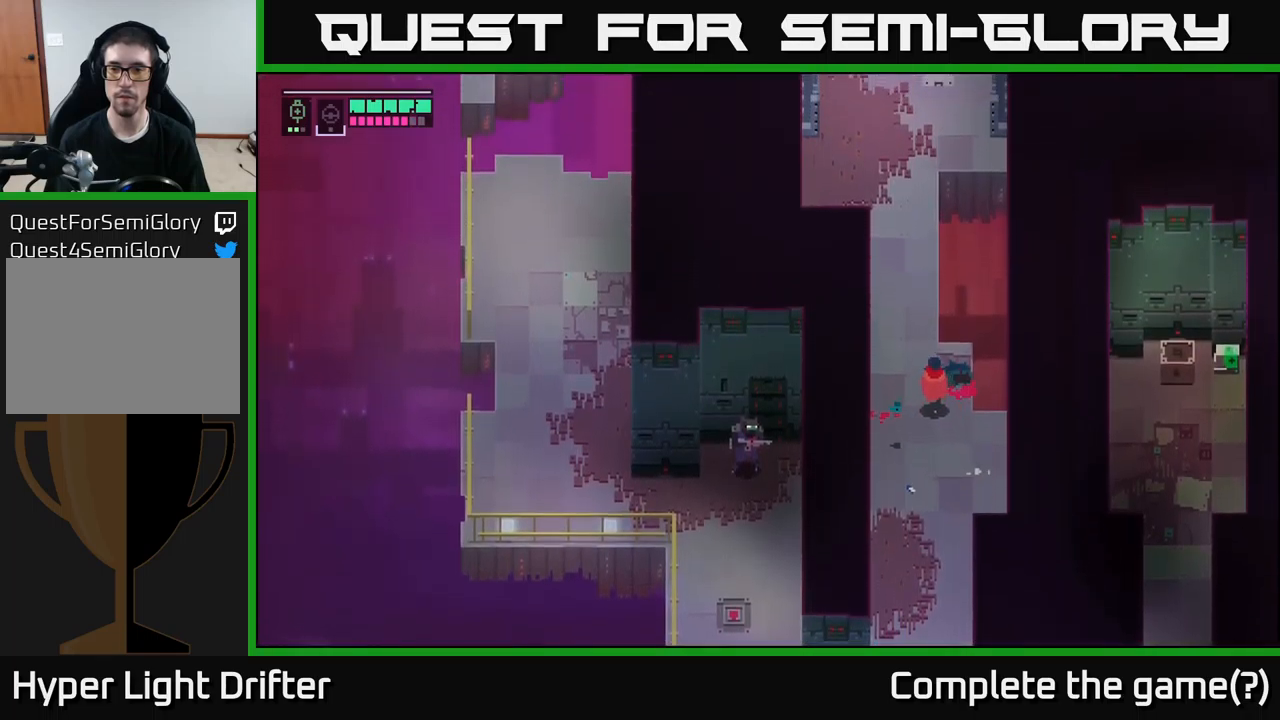
{"buttons": [], "left_stick": "down", "right_stick": "center", "events": [[200, "left_stick", "center"], [250, "left_stick", "down"]]}
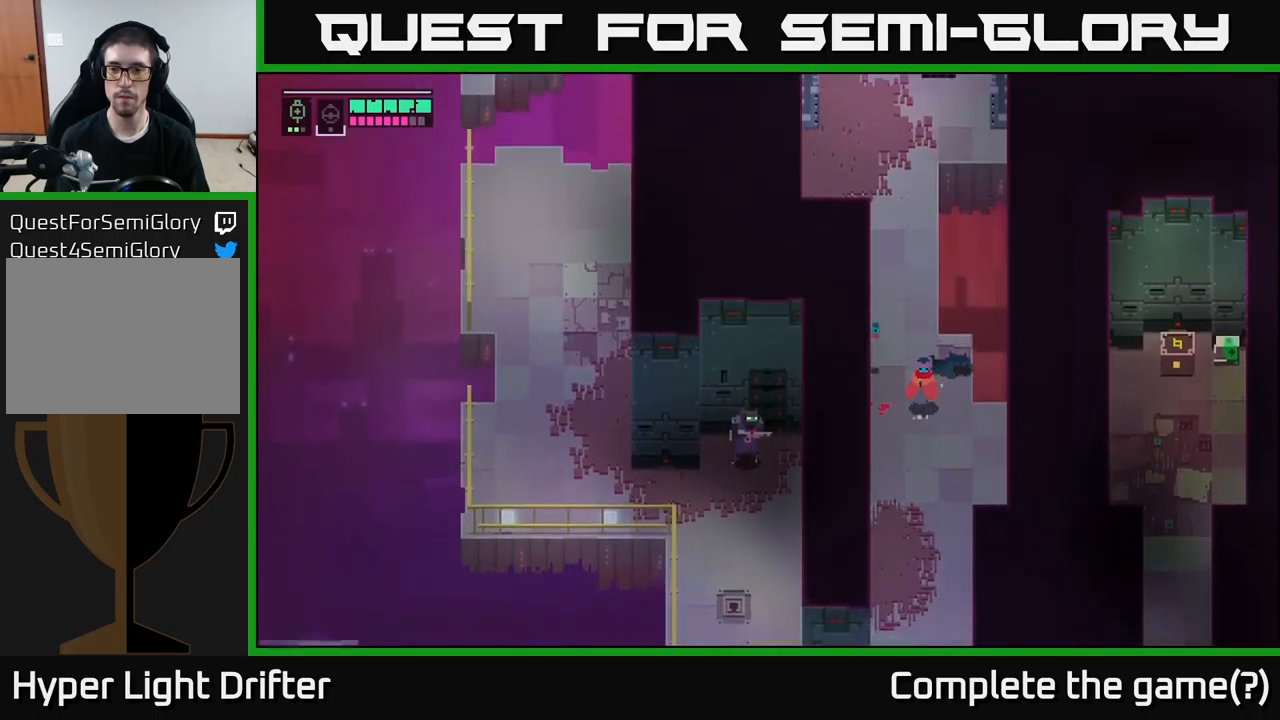
{"buttons": [], "left_stick": "down", "right_stick": "center", "events": [[100, "A", "down"], [250, "A", "up"]]}
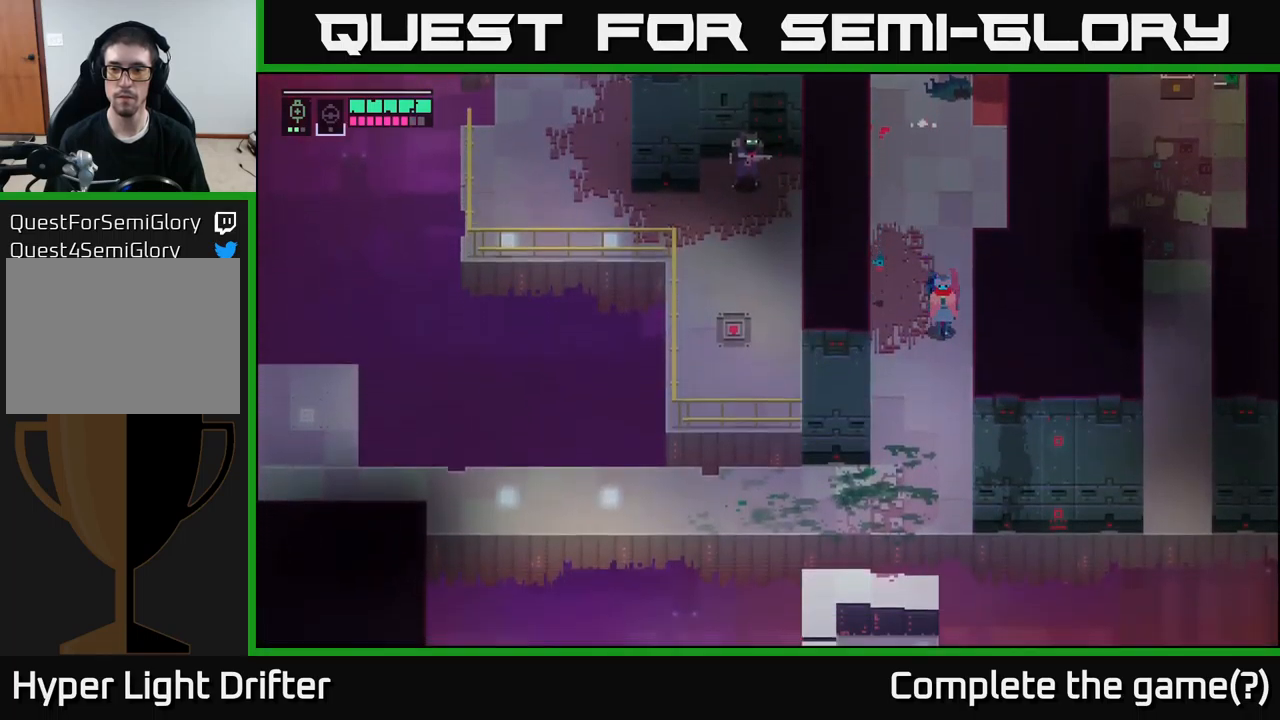
{"buttons": [], "left_stick": "down", "right_stick": "center", "events": []}
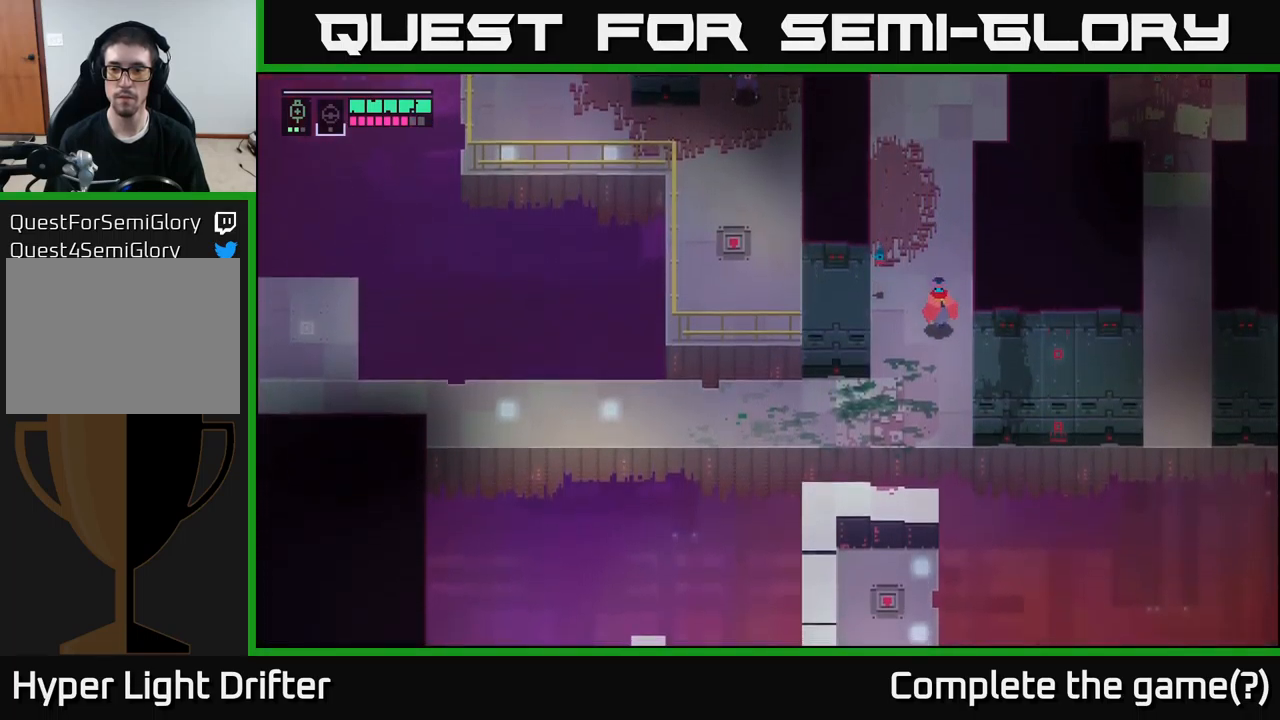
{"buttons": [], "left_stick": "down-left", "right_stick": "center", "events": [[134, "left_stick", "down-left"]]}
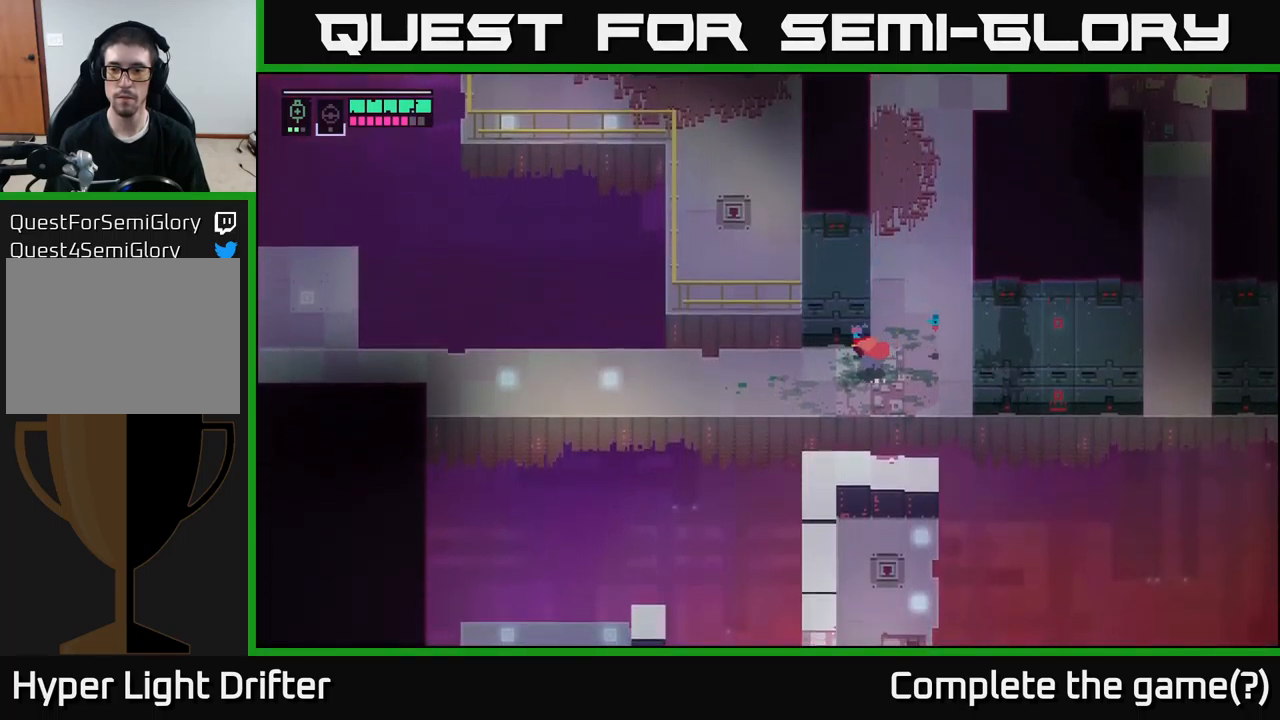
{"buttons": [], "left_stick": "left", "right_stick": "down", "events": [[50, "left_stick", "left"], [167, "right_stick", "down"]]}
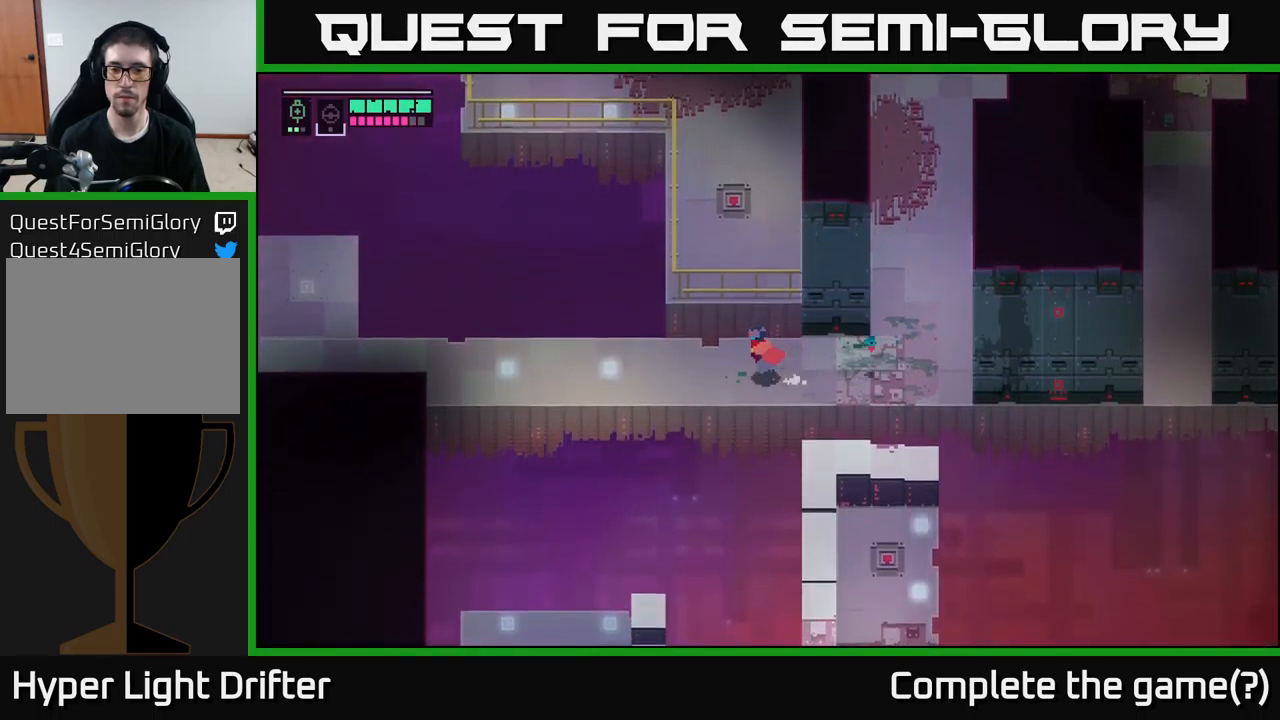
{"buttons": [], "left_stick": "down-left", "right_stick": "center", "events": [[100, "right_stick", "center"], [484, "left_stick", "down-left"]]}
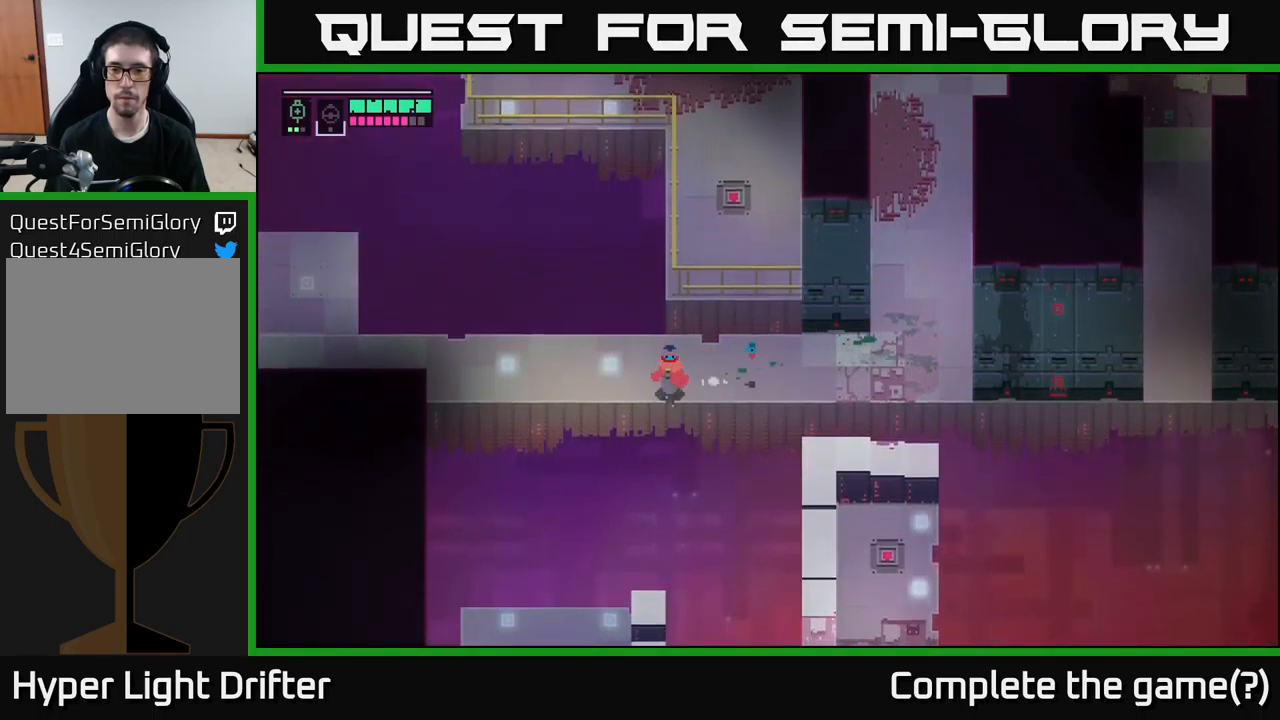
{"buttons": [], "left_stick": "right", "right_stick": "center", "events": [[17, "left_stick", "left"], [34, "left_stick", "center"], [467, "left_stick", "right"]]}
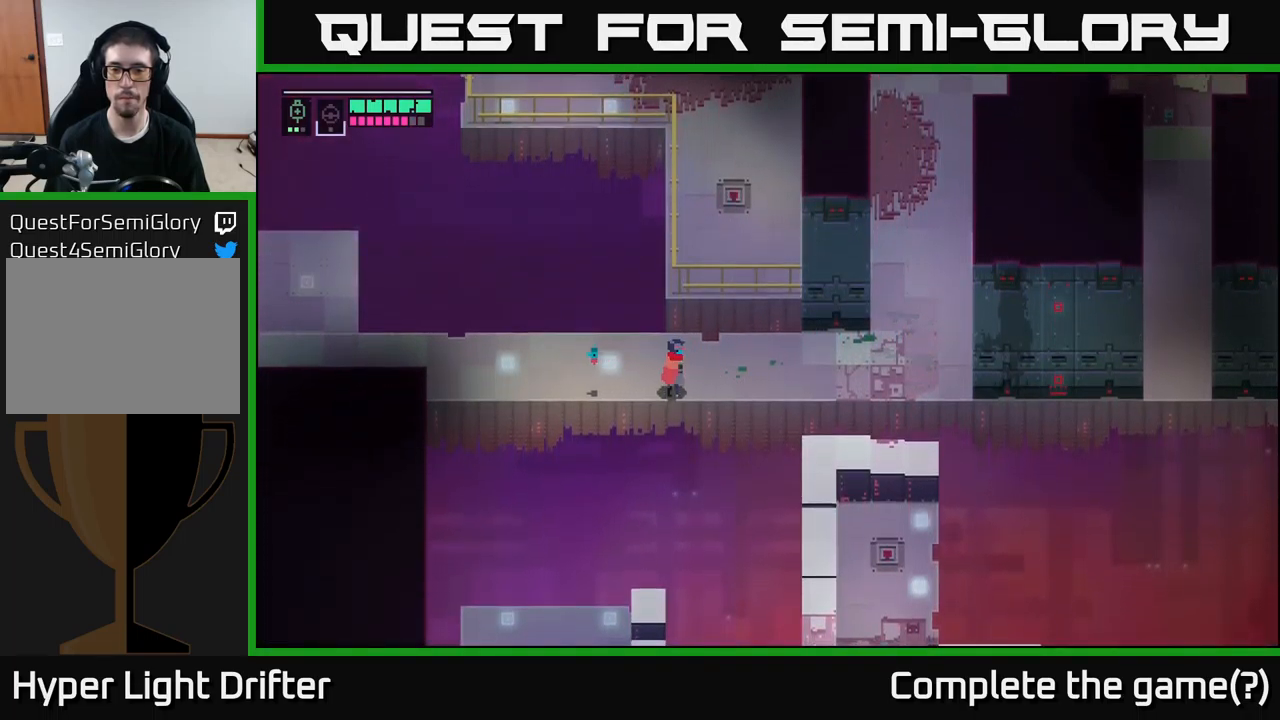
{"buttons": [], "left_stick": "right", "right_stick": "center", "events": []}